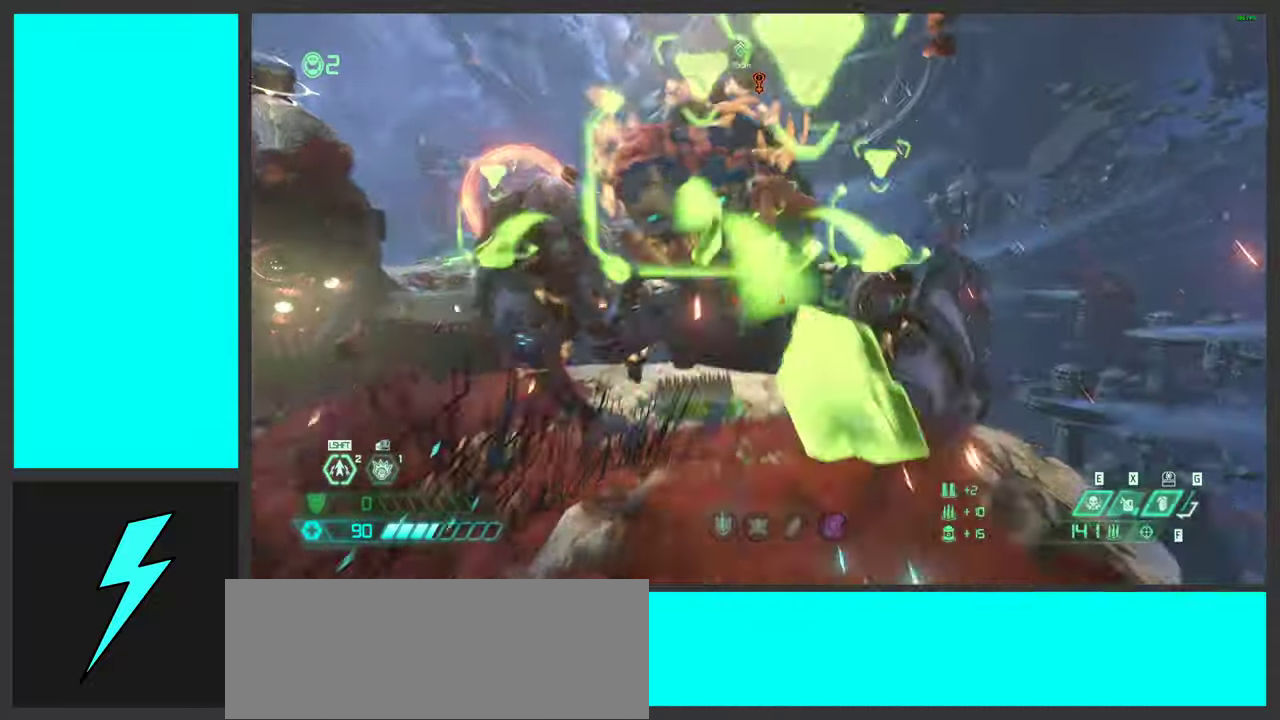
Gameplay with keyboard and mouse; each line is a JSON object with the keys and mouse buttons held at the frame after it. "events" lists presses ("down") and releases ("up") of ".", "/", "0", "1", "2", "3", "4", "5", "6", "7", "8", "9", "a", "alt_l", "alt_r", "b", "c", "caps_lock", "comma", "ctrl", "d", "e", "equals", "f", "g", "h", "i", "j", "k", "l", "lbracket", "m", "minus", "n", "o", "p", "q", "quote", "r", "rbracket", "s", "semicolon", "shift", "space", "super_l", "super_r", "t", "tab", "tilde", "u", "v", "w", "x", "y", "z", "mouse_left", "mouse_wheel", "mouse_right", "mouse_mb4" and "mouse_mb5" between this image and that frame as [ms after this image, input, new state], when the widget could be followed in between. "mouse_left", "mouse_wheel", "mouse_right", "mouse_mb4", "mouse_mb5" = the "left", "wheel", "right", "mb4", "mb5" buttons of the "mouse" list. No other keys are recorded. "wheel" means that the mouse wheel is clicked or scrolled. Mouse movement is not recorded.
{"keys": [], "mouse": ["left"], "events": [[50, "mouse_right", "down"], [100, "mouse_left", "down"], [133, "2", "down"], [267, "2", "up"], [267, "mouse_right", "up"], [300, "mouse_left", "up"], [350, "w", "up"], [433, "mouse_left", "down"]]}
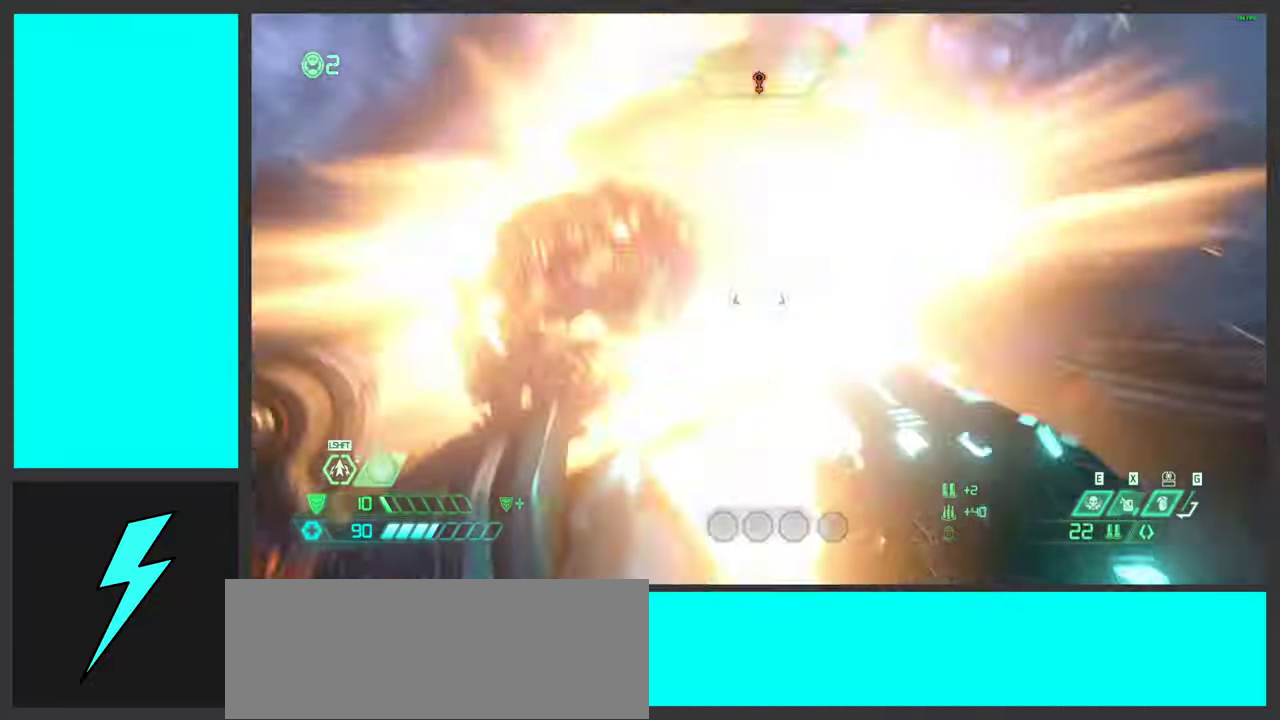
{"keys": ["d", "w"], "mouse": [], "events": [[17, "d", "down"], [67, "w", "down"], [167, "mouse_left", "up"], [350, "space", "down"], [500, "space", "up"]]}
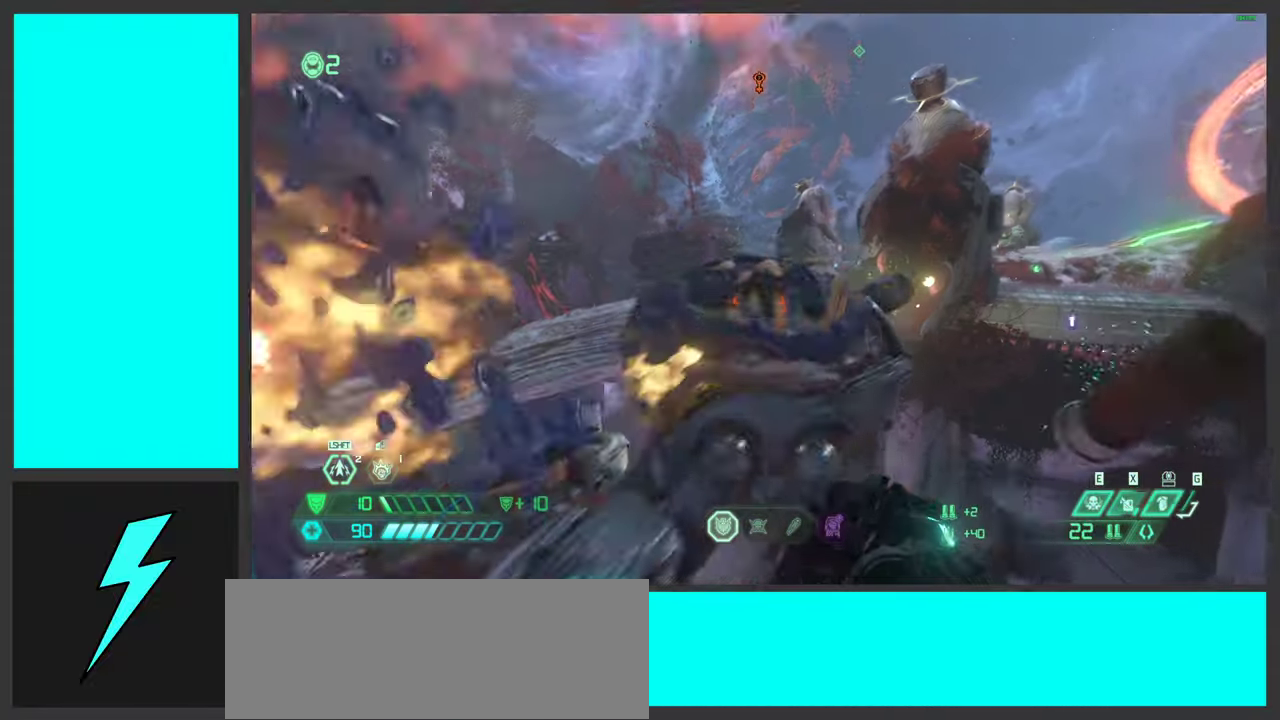
{"keys": ["shift", "w"], "mouse": [], "events": [[100, "space", "down"], [300, "space", "up"], [333, "d", "up"], [483, "shift", "down"]]}
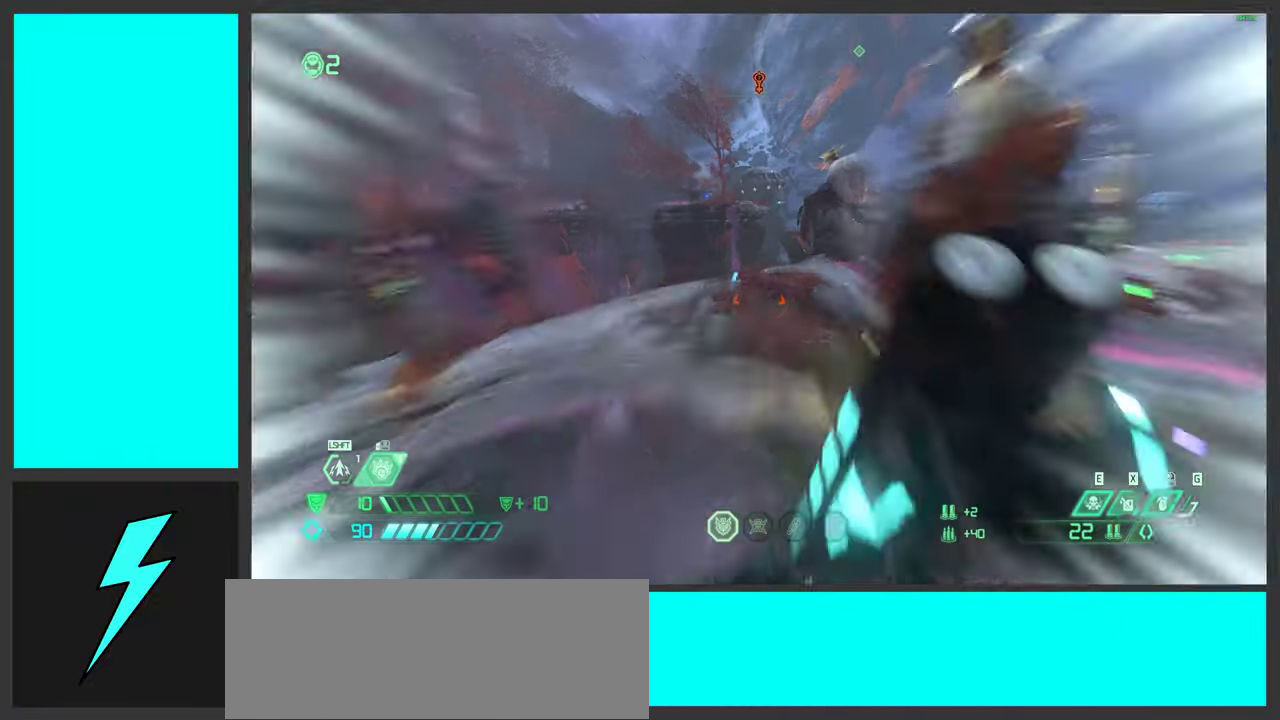
{"keys": ["w"], "mouse": [], "events": [[167, "shift", "up"], [250, "shift", "down"], [400, "shift", "up"]]}
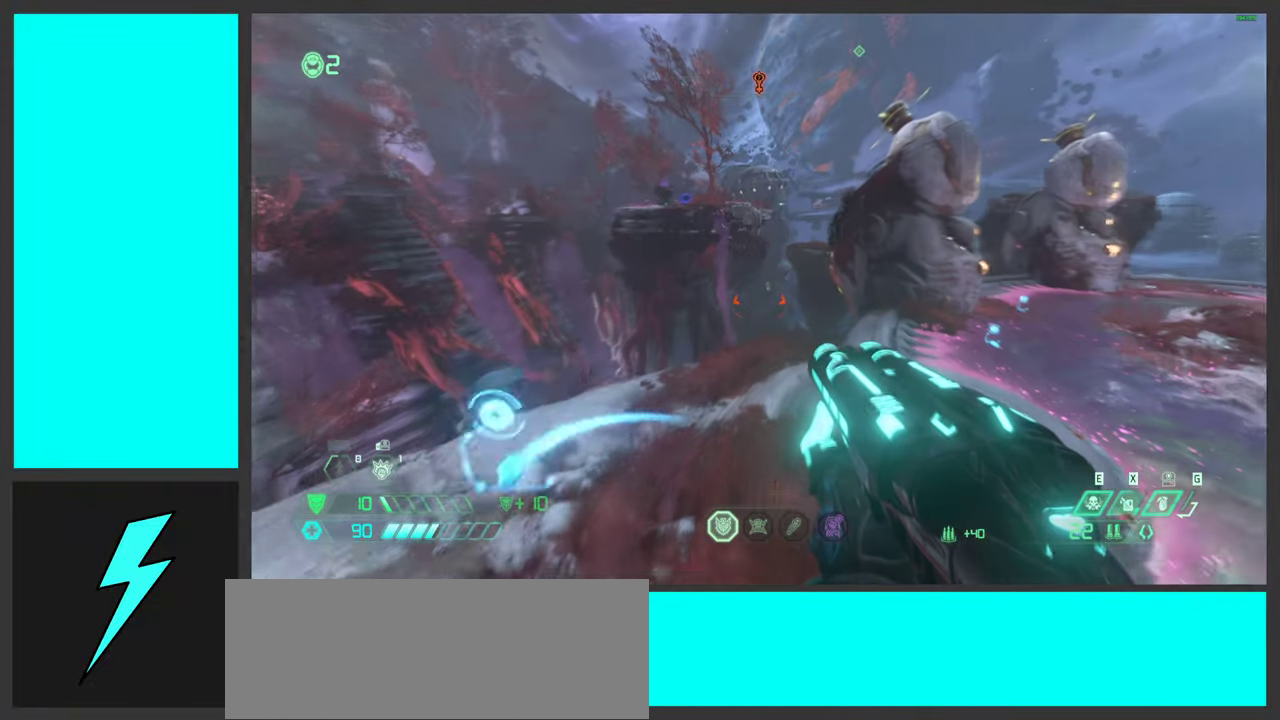
{"keys": ["w"], "mouse": [], "events": [[183, "d", "down"], [383, "d", "up"]]}
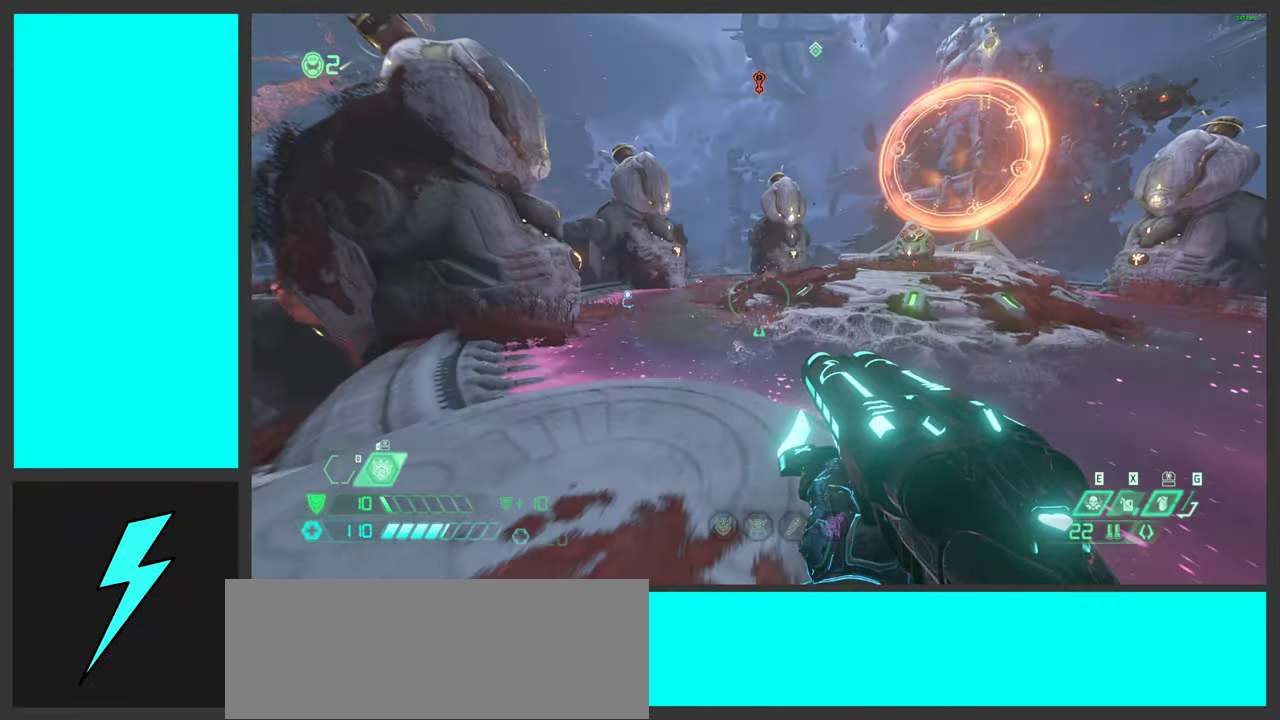
{"keys": ["a", "space"], "mouse": [], "events": [[167, "a", "down"], [250, "w", "up"], [383, "space", "down"]]}
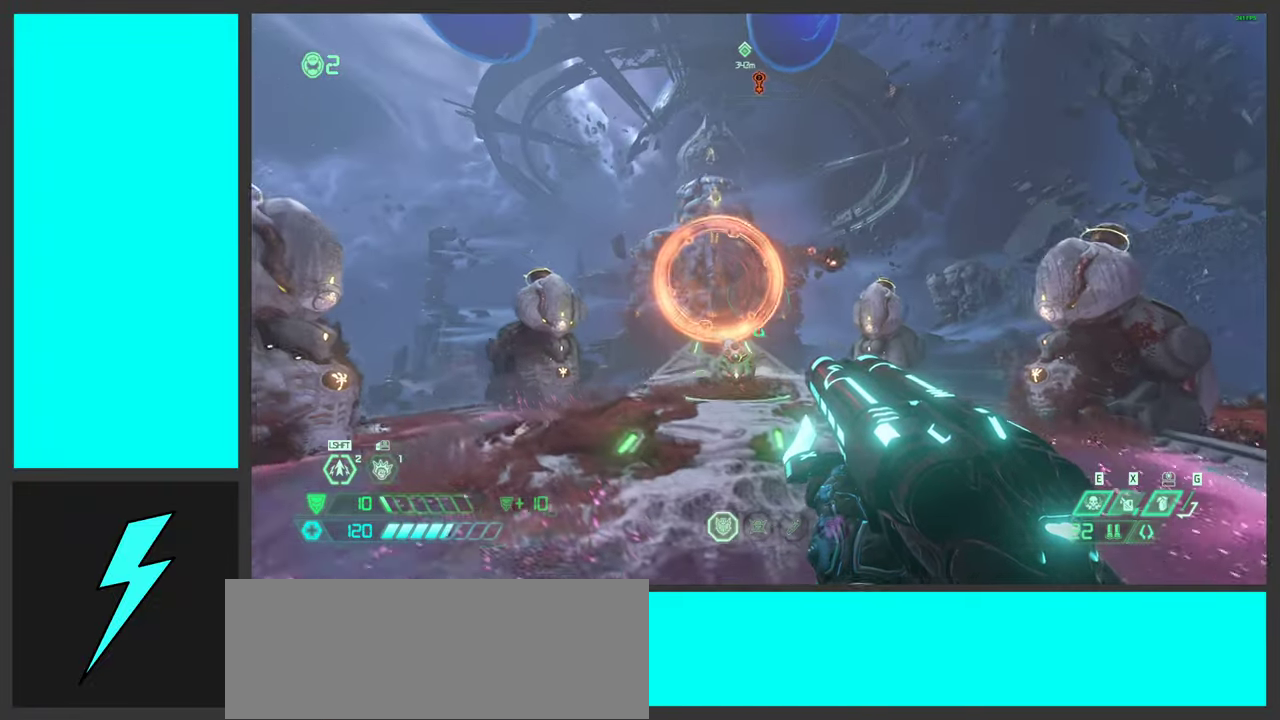
{"keys": ["a"], "mouse": [], "events": [[50, "space", "up"], [183, "space", "down"], [367, "space", "up"]]}
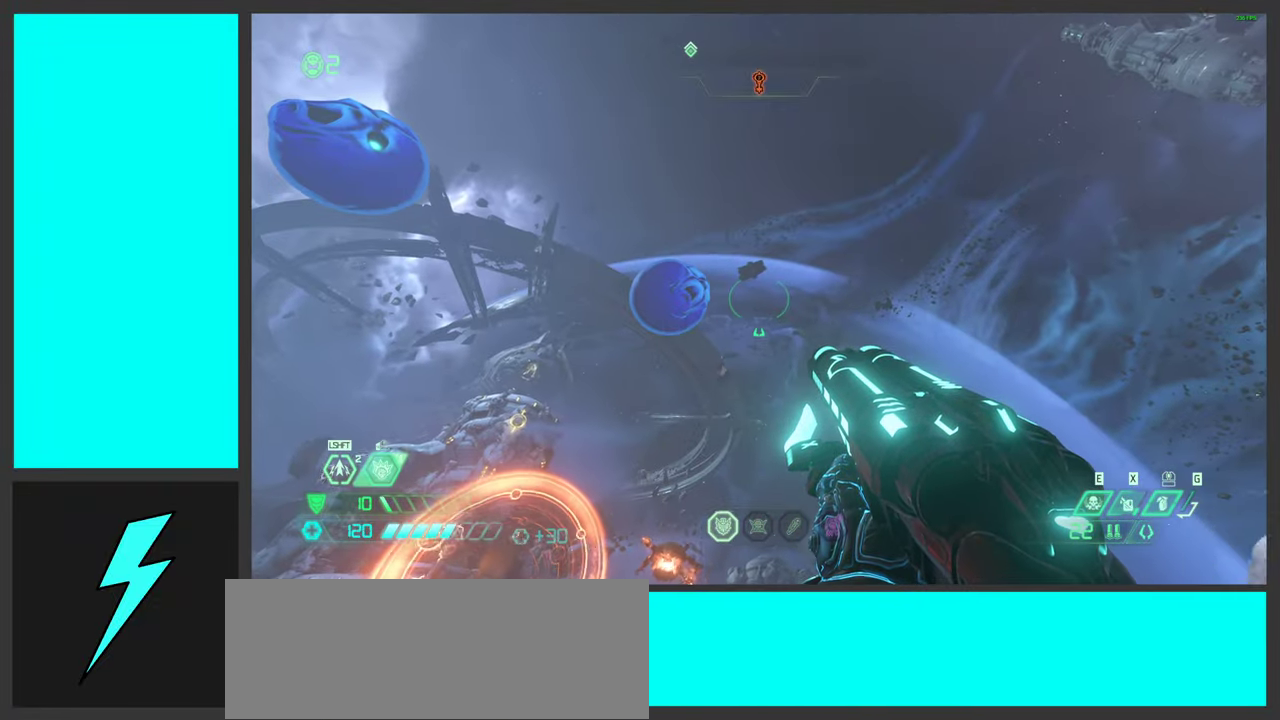
{"keys": ["d", "w"], "mouse": [], "events": [[150, "w", "down"], [250, "d", "down"], [317, "a", "up"]]}
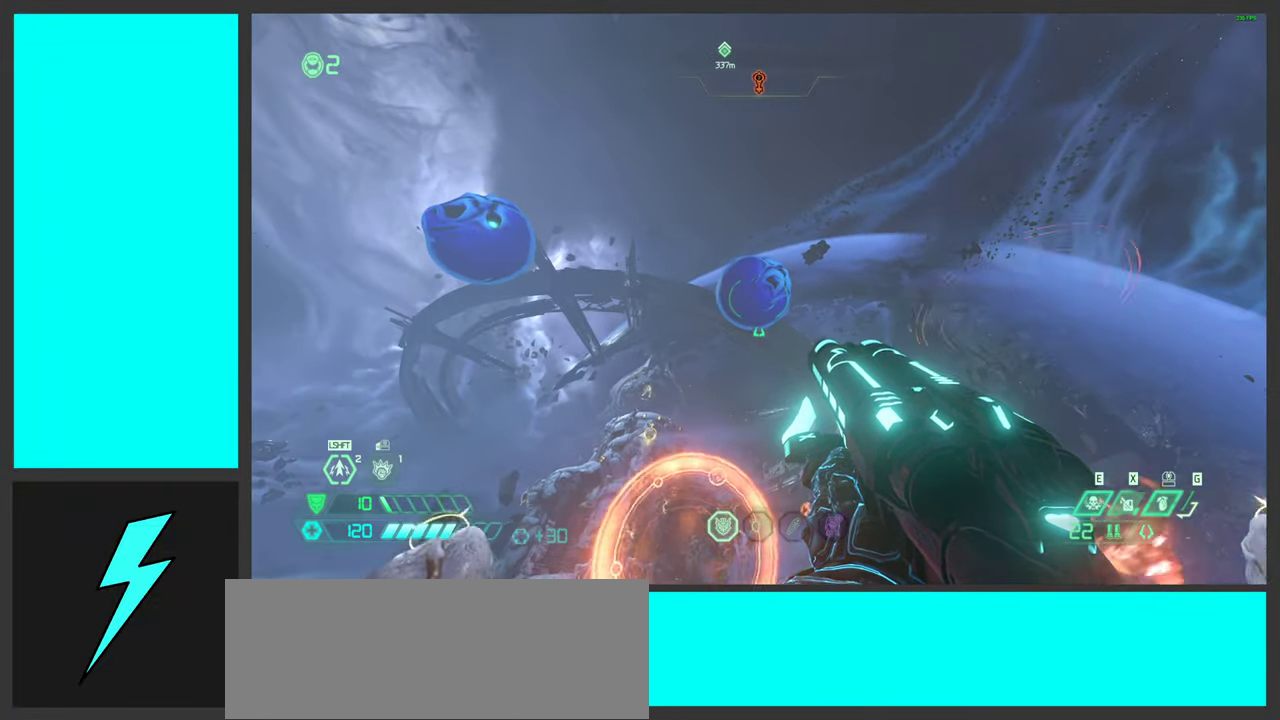
{"keys": ["d", "space"], "mouse": ["right"], "events": [[183, "mouse_mb5", "down"], [250, "w", "up"], [283, "mouse_mb5", "up"], [450, "space", "down"], [483, "mouse_right", "down"]]}
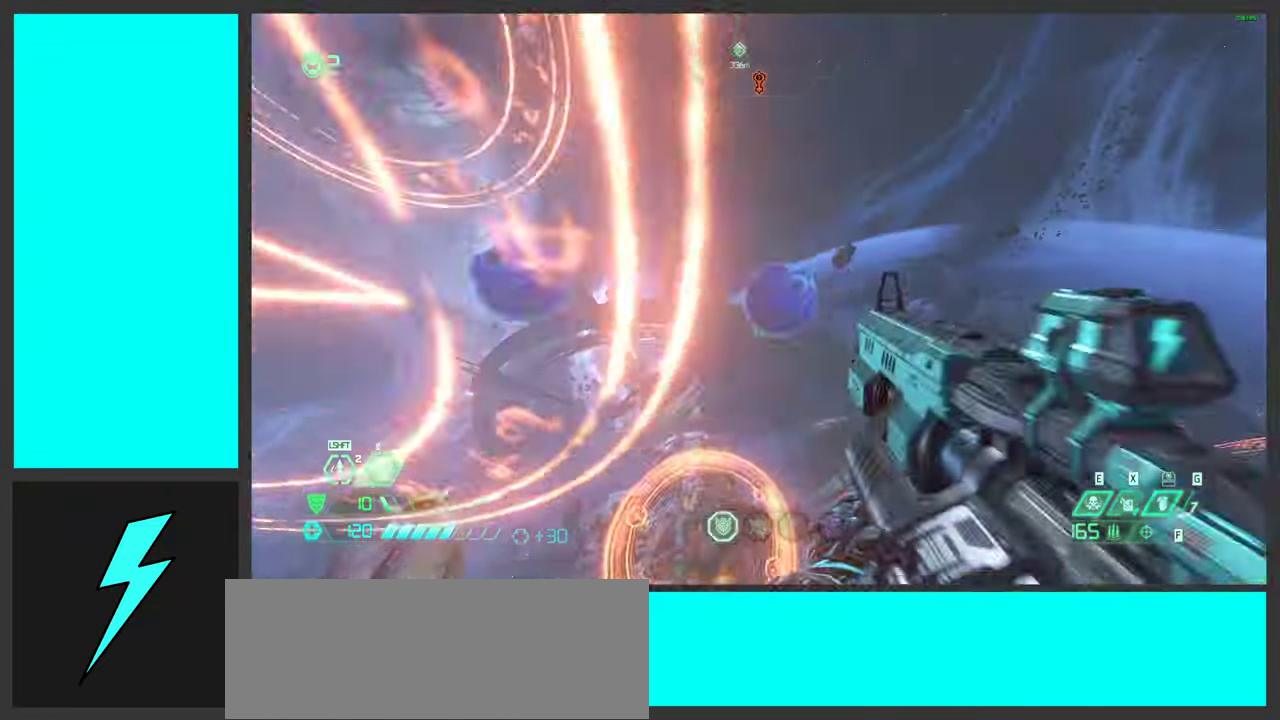
{"keys": ["d"], "mouse": ["right"], "events": [[100, "space", "up"], [200, "space", "down"], [400, "space", "up"]]}
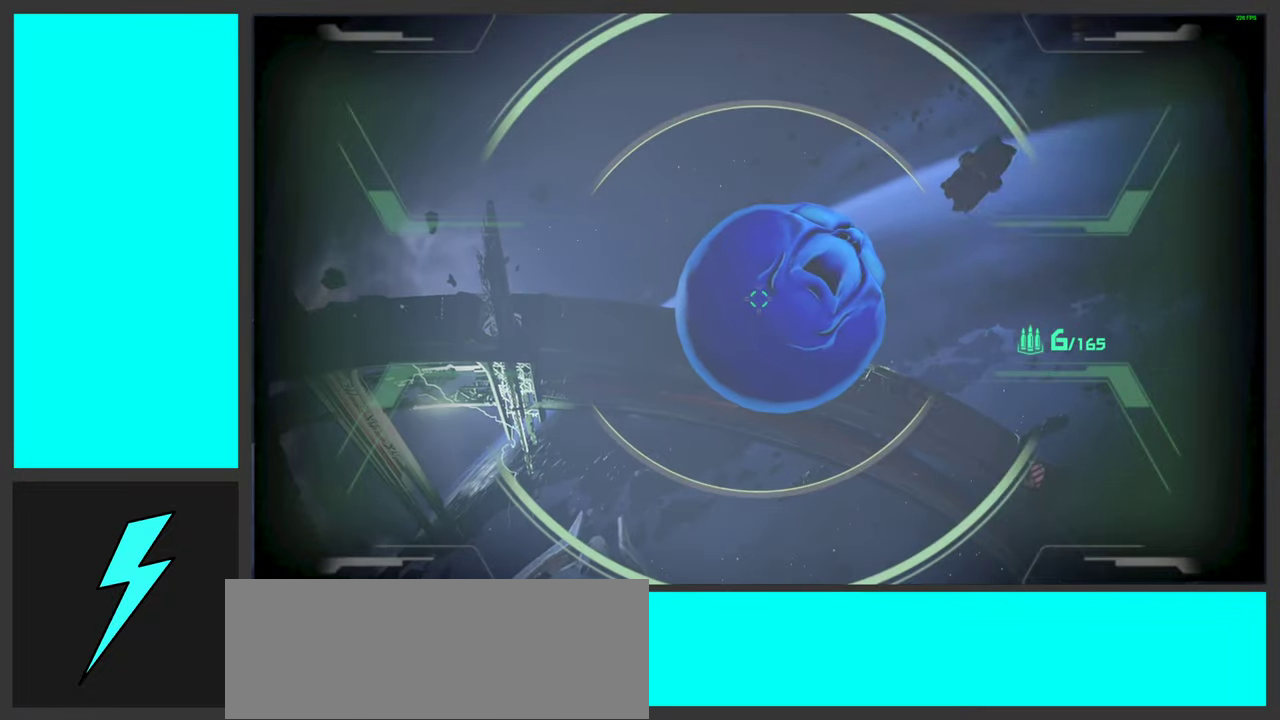
{"keys": ["a", "s"], "mouse": [], "events": [[34, "a", "down"], [50, "d", "up"], [167, "space", "down"], [184, "mouse_right", "up"], [350, "s", "down"], [350, "space", "up"]]}
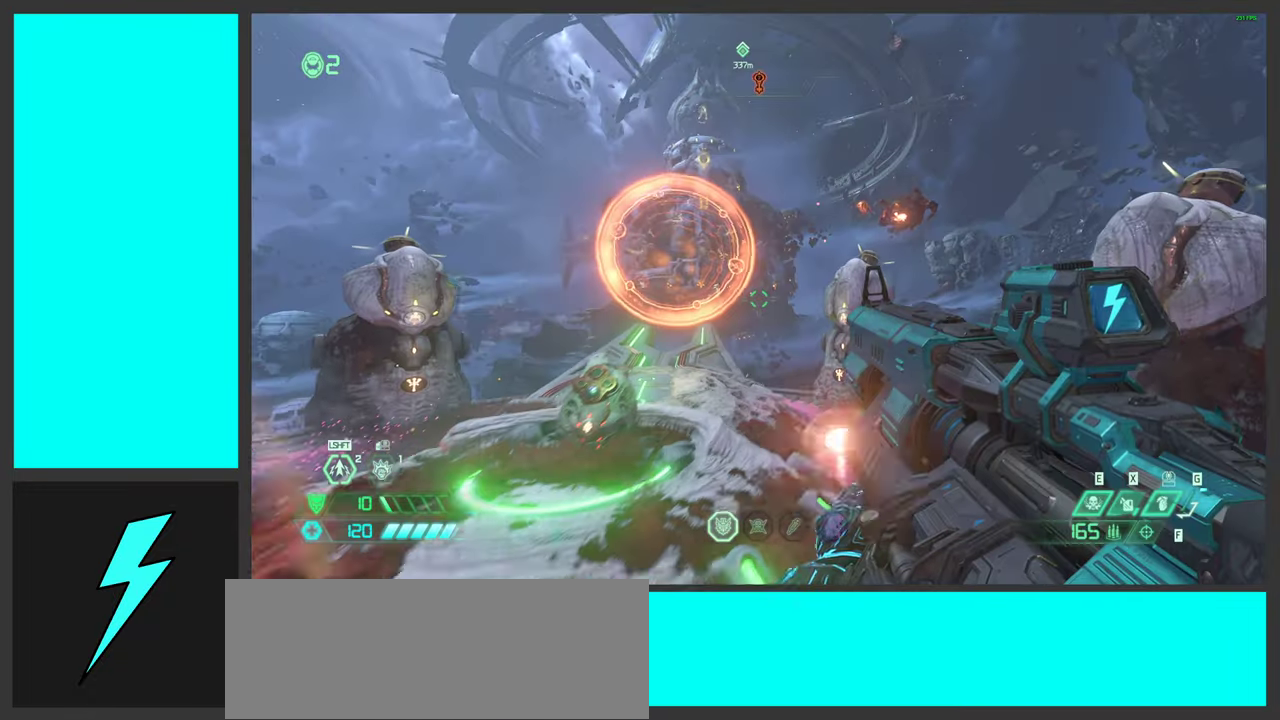
{"keys": ["a"], "mouse": [], "events": [[200, "s", "up"], [350, "space", "down"], [500, "space", "up"]]}
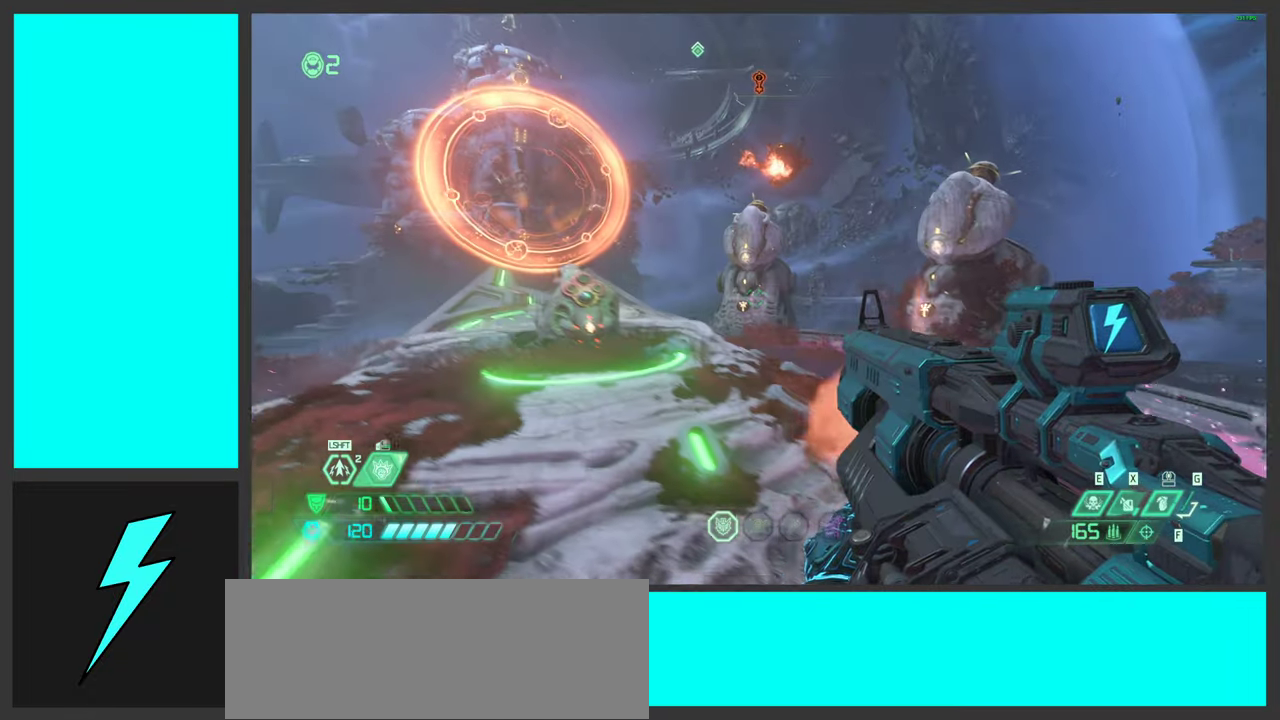
{"keys": [], "mouse": [], "events": [[84, "space", "down"], [217, "a", "up"], [250, "mouse_right", "down"], [267, "space", "up"], [284, "mouse_left", "down"], [350, "1", "down"], [384, "mouse_right", "up"], [417, "mouse_left", "up"], [434, "1", "up"]]}
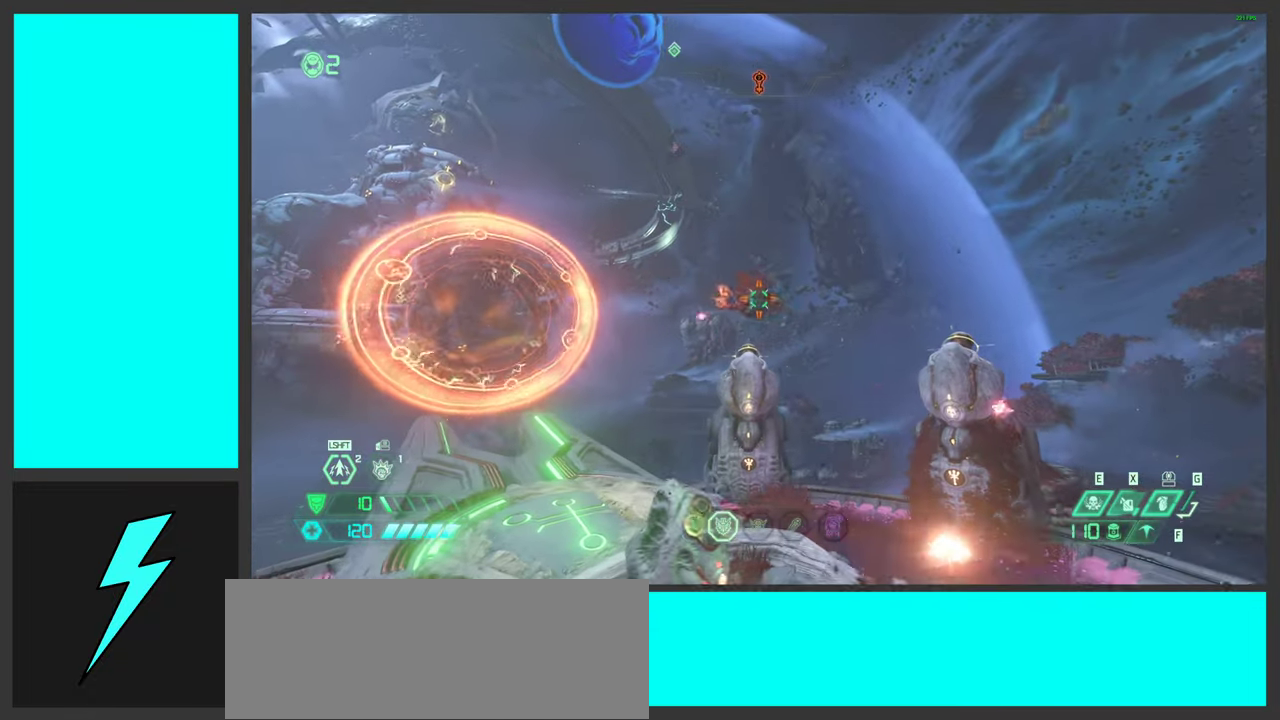
{"keys": ["a", "w"], "mouse": ["mb5"], "events": [[84, "mouse_left", "down"], [134, "w", "down"], [267, "mouse_left", "up"], [384, "mouse_mb5", "down"], [434, "a", "down"]]}
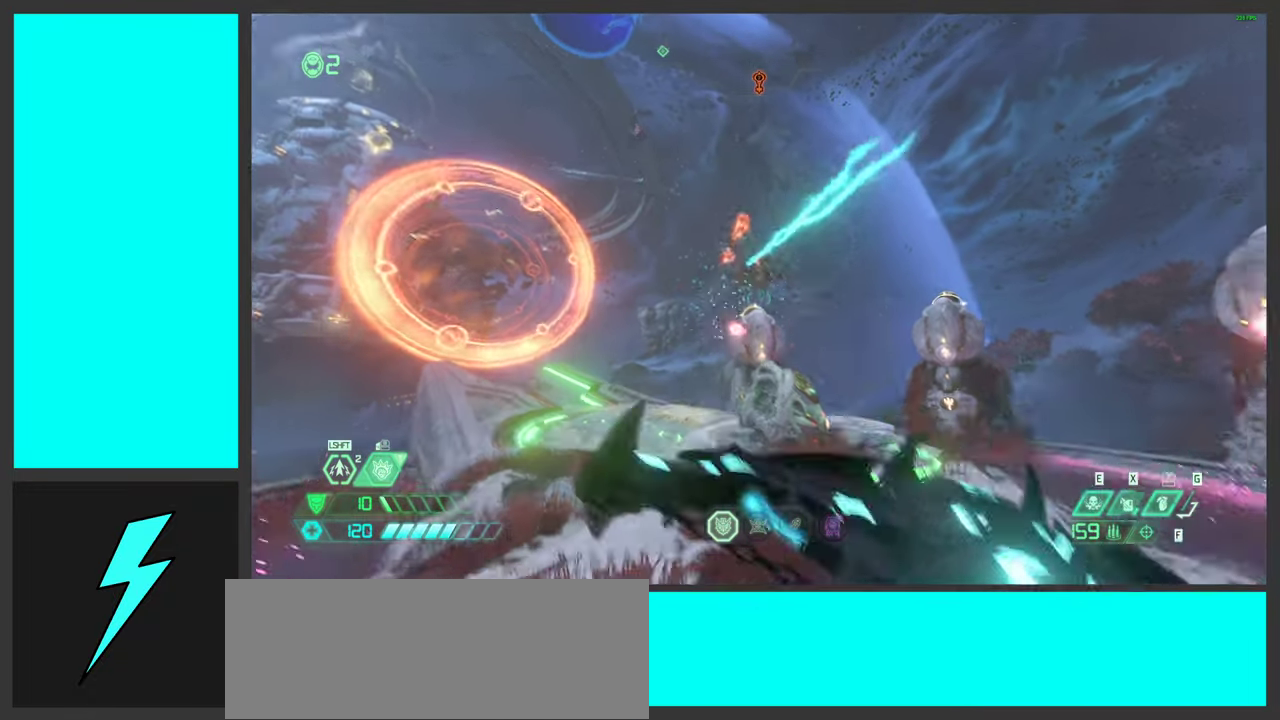
{"keys": ["1"], "mouse": ["left", "right"], "events": [[17, "mouse_mb5", "up"], [100, "space", "down"], [267, "space", "up"], [317, "a", "up"], [350, "space", "down"], [350, "w", "up"], [367, "mouse_right", "down"], [417, "mouse_left", "down"], [467, "1", "down"], [500, "space", "up"]]}
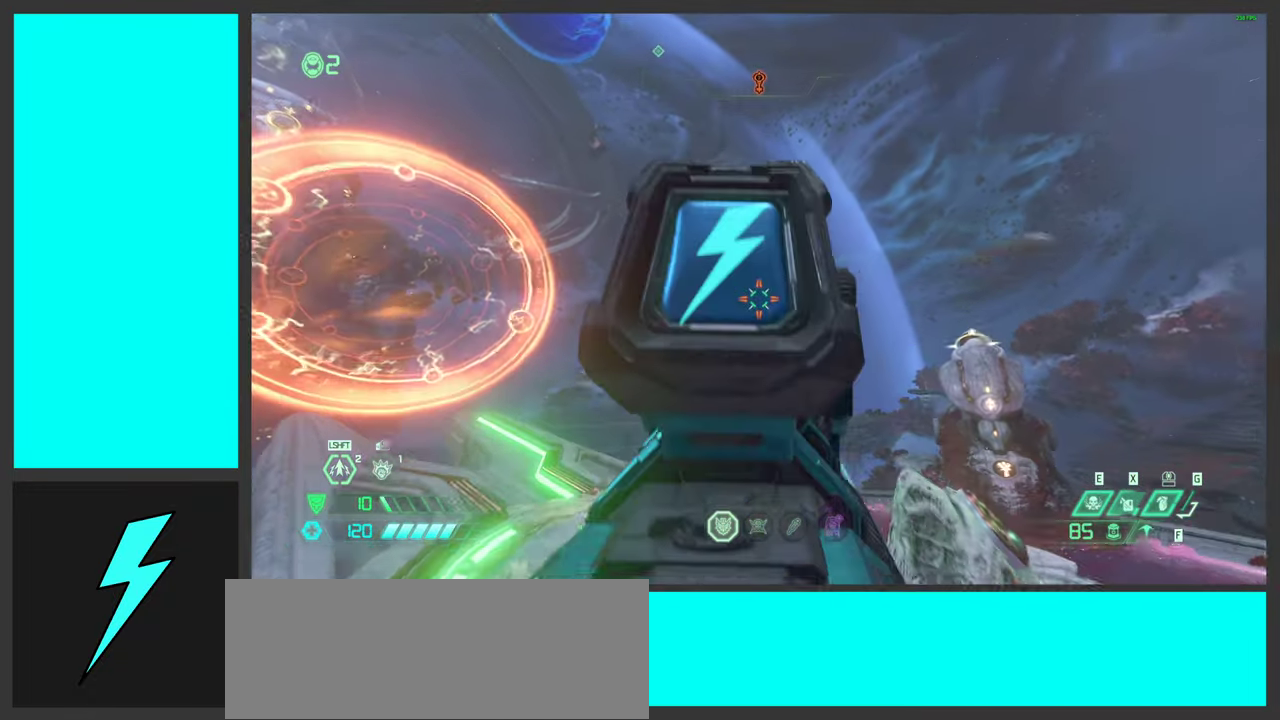
{"keys": ["w"], "mouse": ["mb5"], "events": [[17, "mouse_right", "up"], [34, "1", "up"], [50, "mouse_left", "up"], [217, "mouse_left", "down"], [267, "d", "down"], [334, "w", "down"], [417, "d", "up"], [417, "mouse_left", "up"], [450, "mouse_mb5", "down"]]}
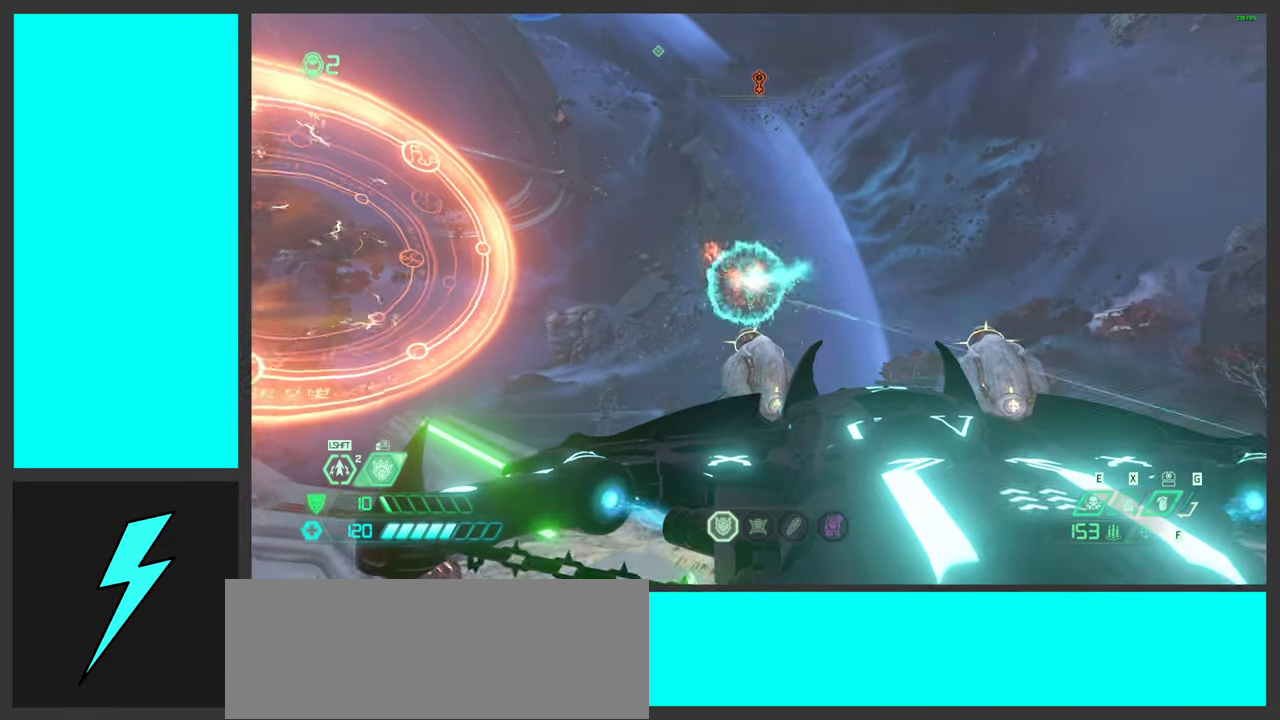
{"keys": ["1"], "mouse": ["left", "right"], "events": [[67, "a", "down"], [84, "mouse_mb5", "up"], [284, "space", "down"], [350, "a", "up"], [350, "w", "up"], [367, "mouse_right", "down"], [400, "mouse_left", "down"], [434, "space", "up"], [484, "1", "down"]]}
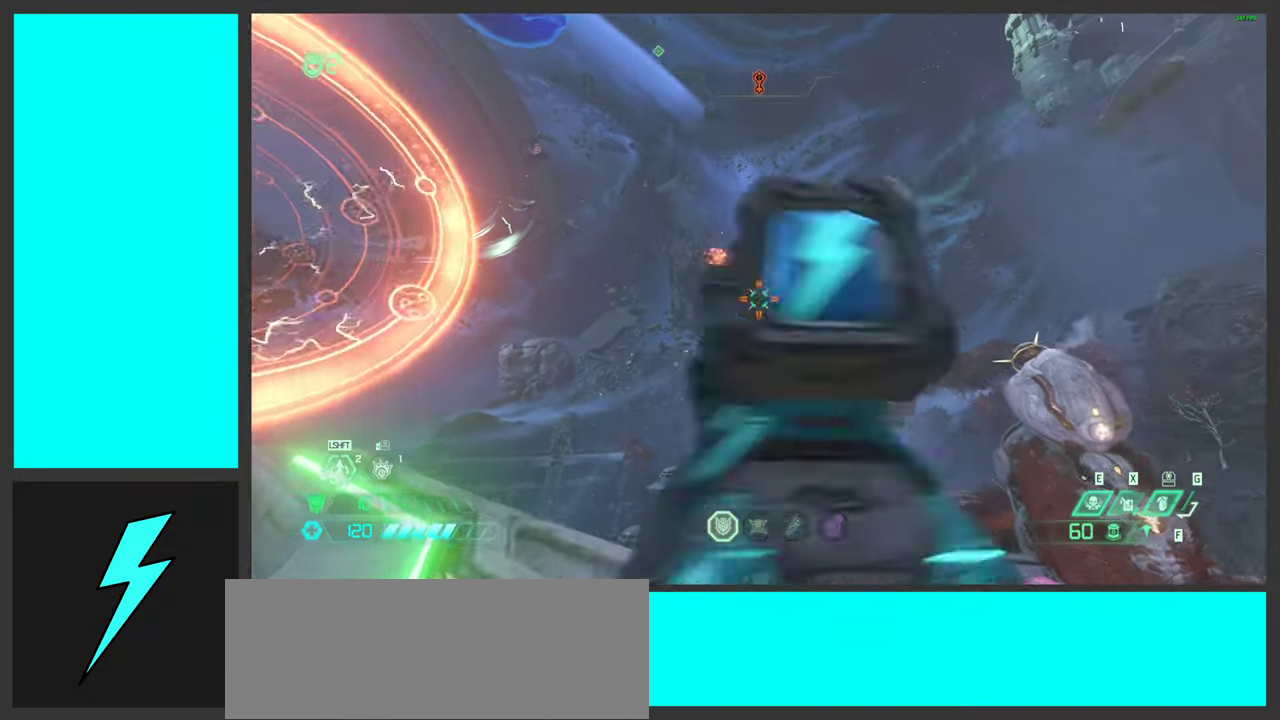
{"keys": ["d"], "mouse": [], "events": [[34, "mouse_right", "up"], [50, "mouse_left", "up"], [84, "1", "up"], [84, "space", "down"], [184, "mouse_left", "down"], [267, "d", "down"], [284, "space", "up"], [350, "mouse_left", "up"]]}
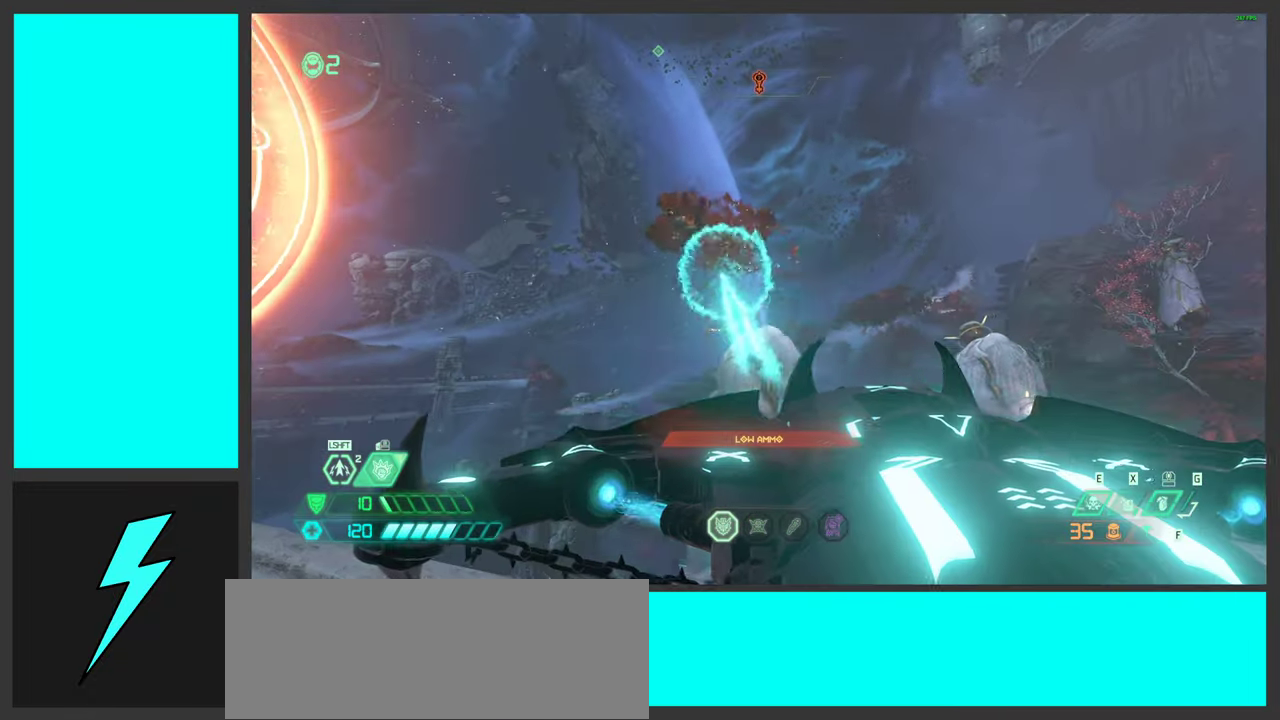
{"keys": ["a", "w"], "mouse": [], "events": [[167, "w", "down"], [200, "d", "up"], [284, "a", "down"]]}
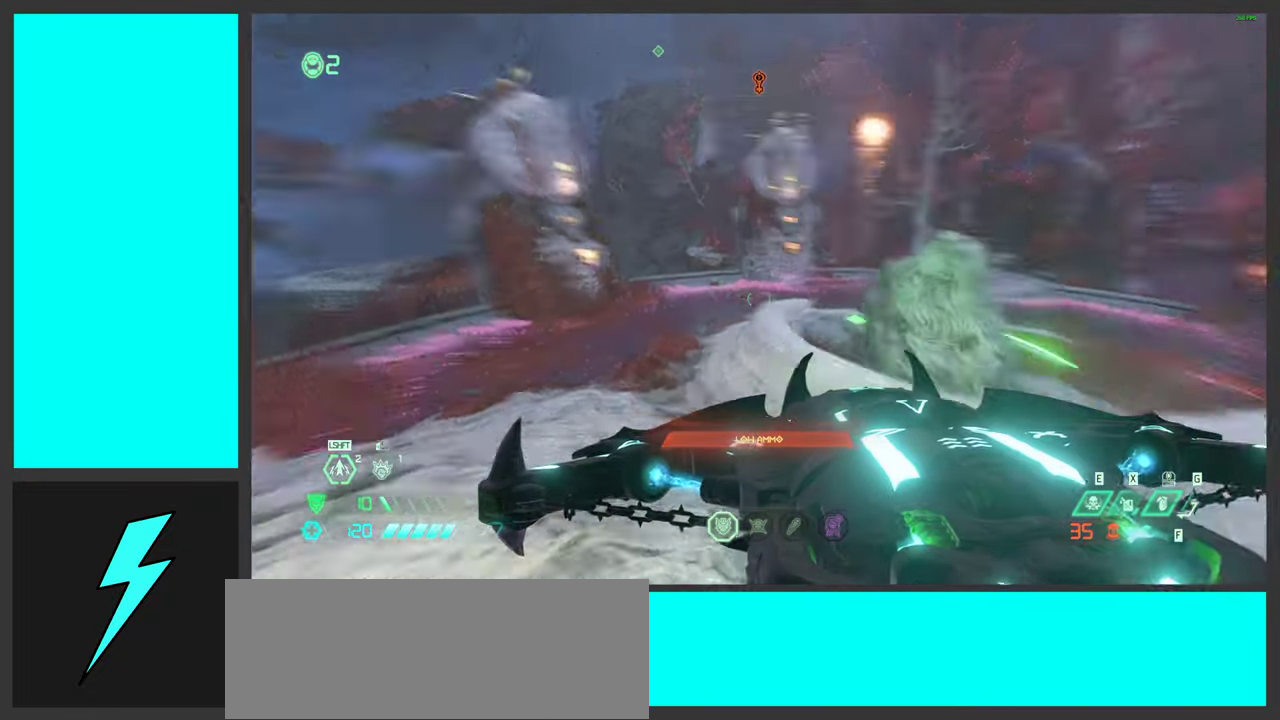
{"keys": ["a", "w"], "mouse": [], "events": [[50, "w", "up"], [117, "space", "down"], [200, "w", "down"], [266, "space", "up"], [333, "space", "down"], [466, "space", "up"]]}
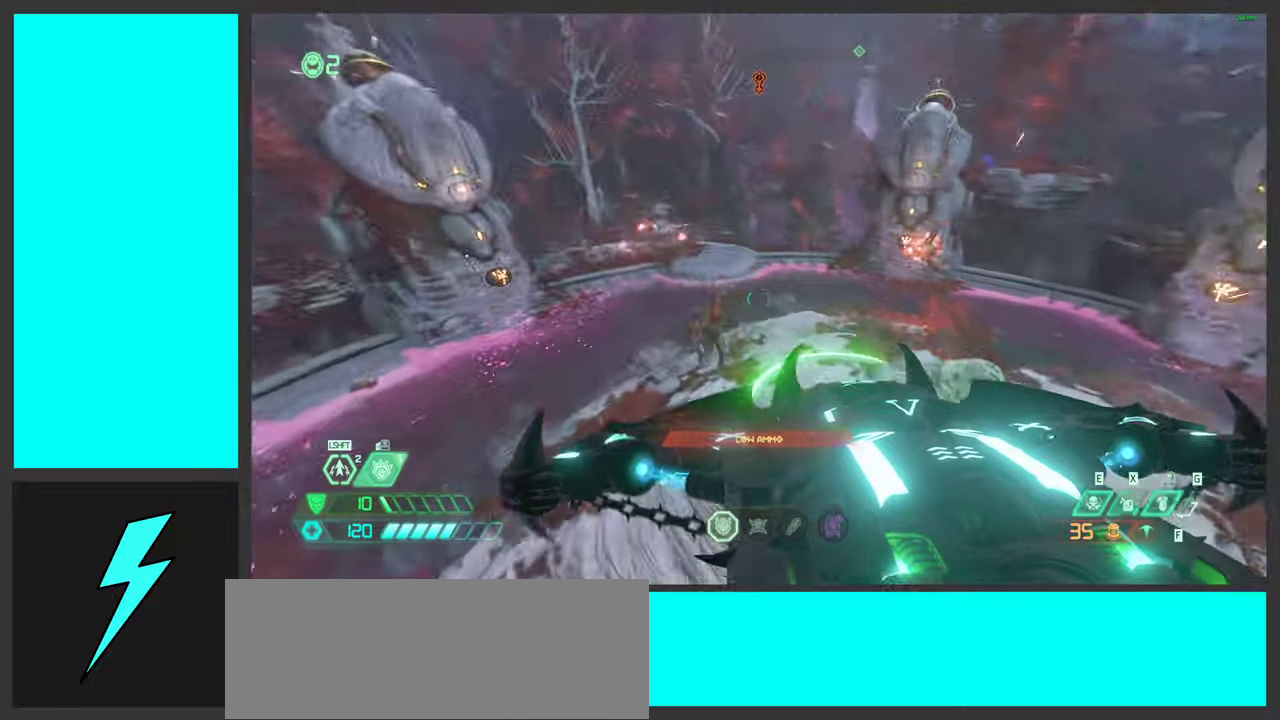
{"keys": [], "mouse": [], "events": [[16, "x", "down"], [133, "w", "up"], [183, "a", "up"], [183, "x", "up"]]}
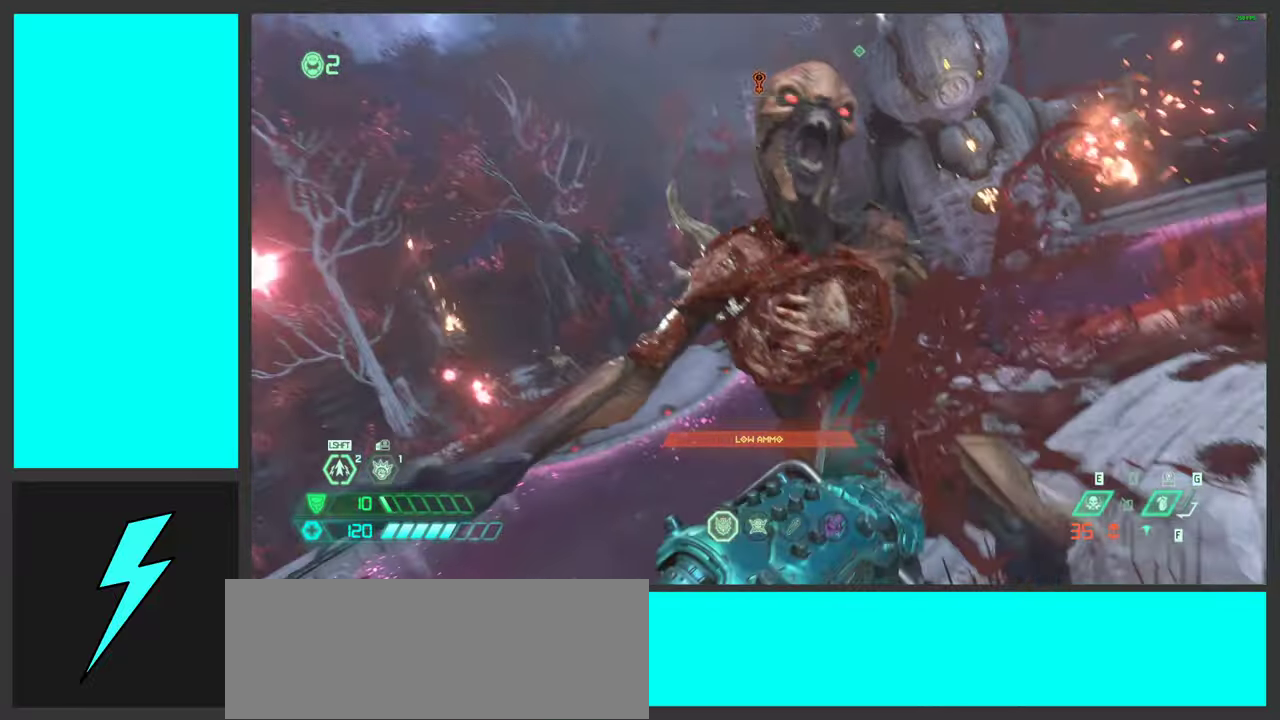
{"keys": [], "mouse": [], "events": []}
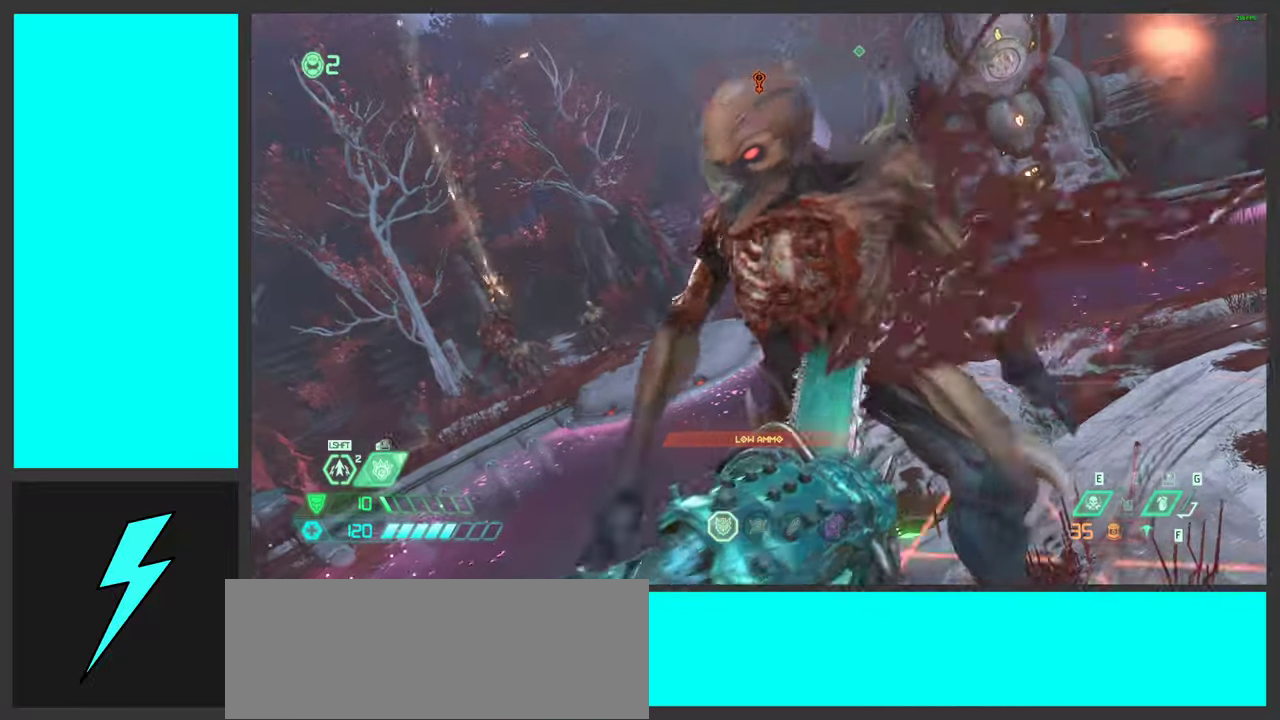
{"keys": [], "mouse": [], "events": []}
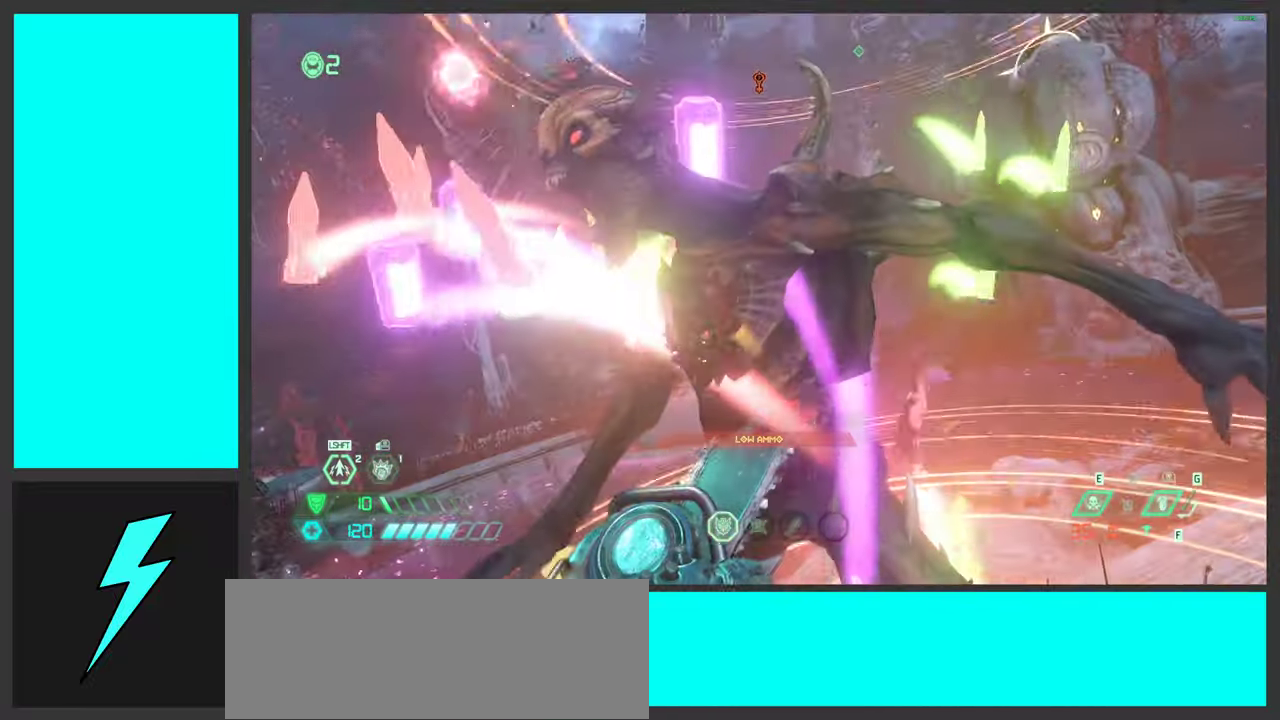
{"keys": [], "mouse": [], "events": []}
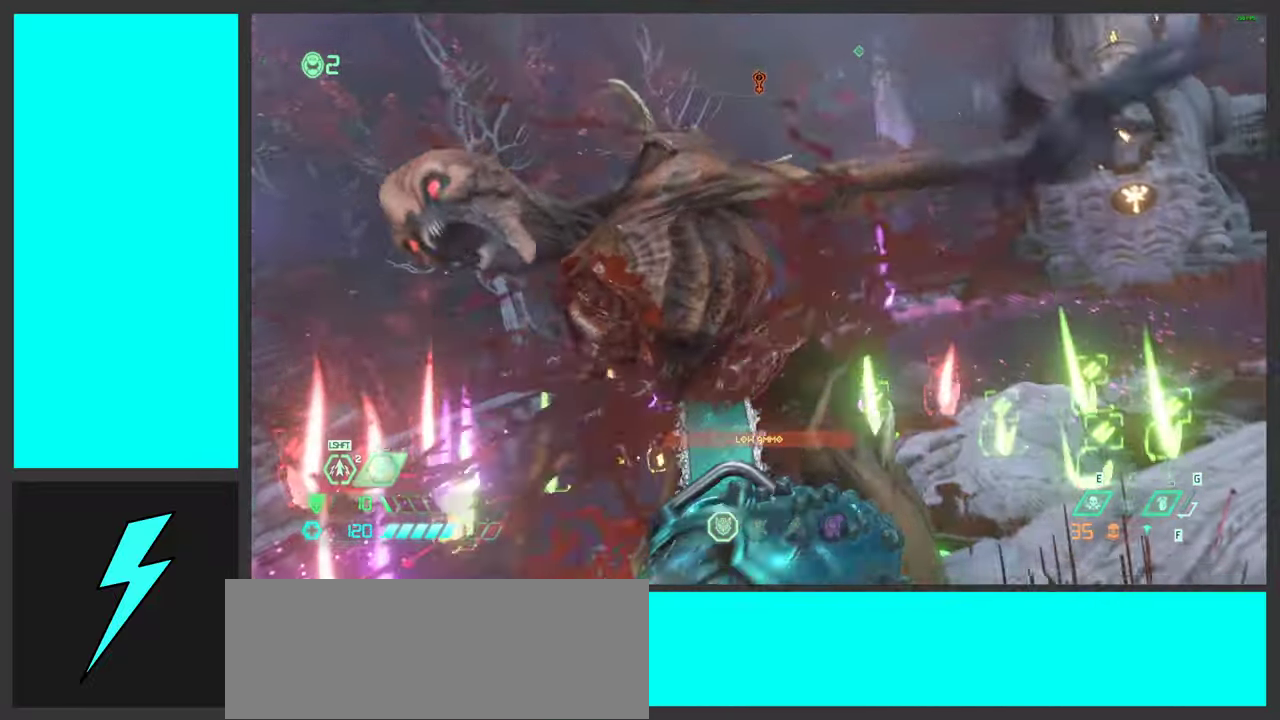
{"keys": ["d", "w"], "mouse": [], "events": [[66, "w", "down"], [466, "d", "down"]]}
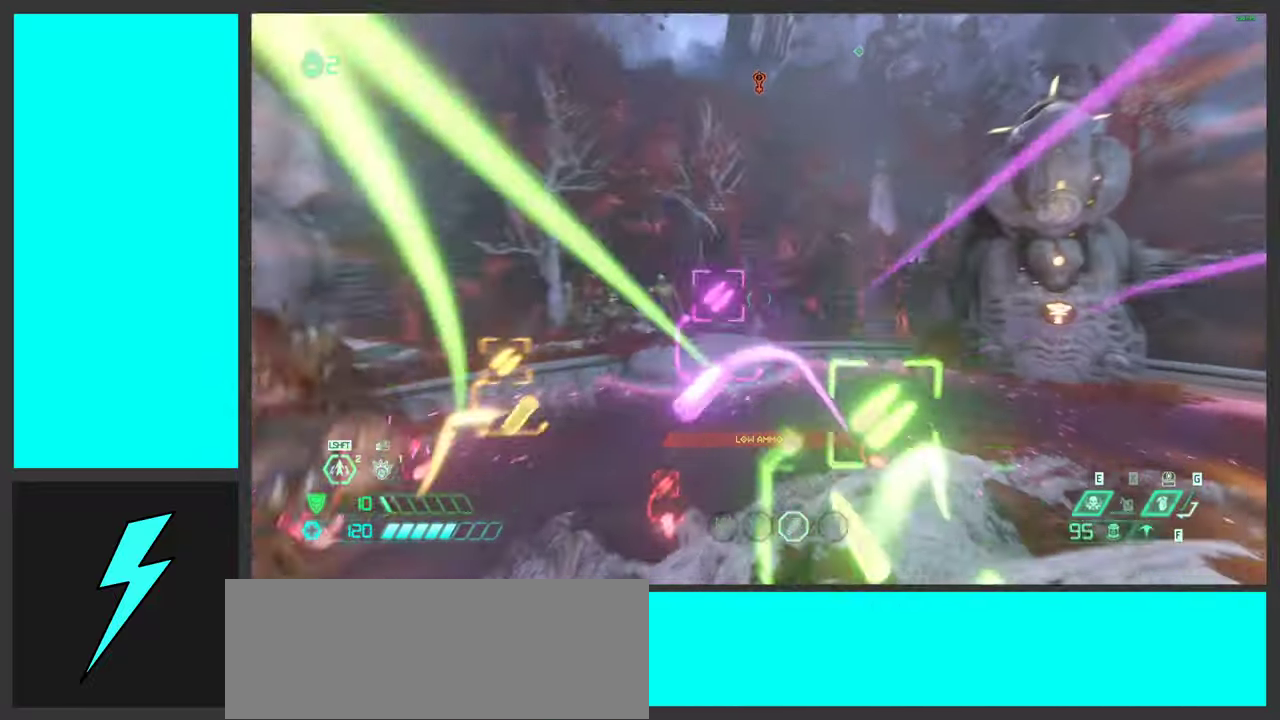
{"keys": ["d"], "mouse": ["right"], "events": [[16, "space", "down"], [50, "mouse_right", "down"], [166, "space", "up"], [166, "w", "up"], [266, "space", "down"], [500, "space", "up"]]}
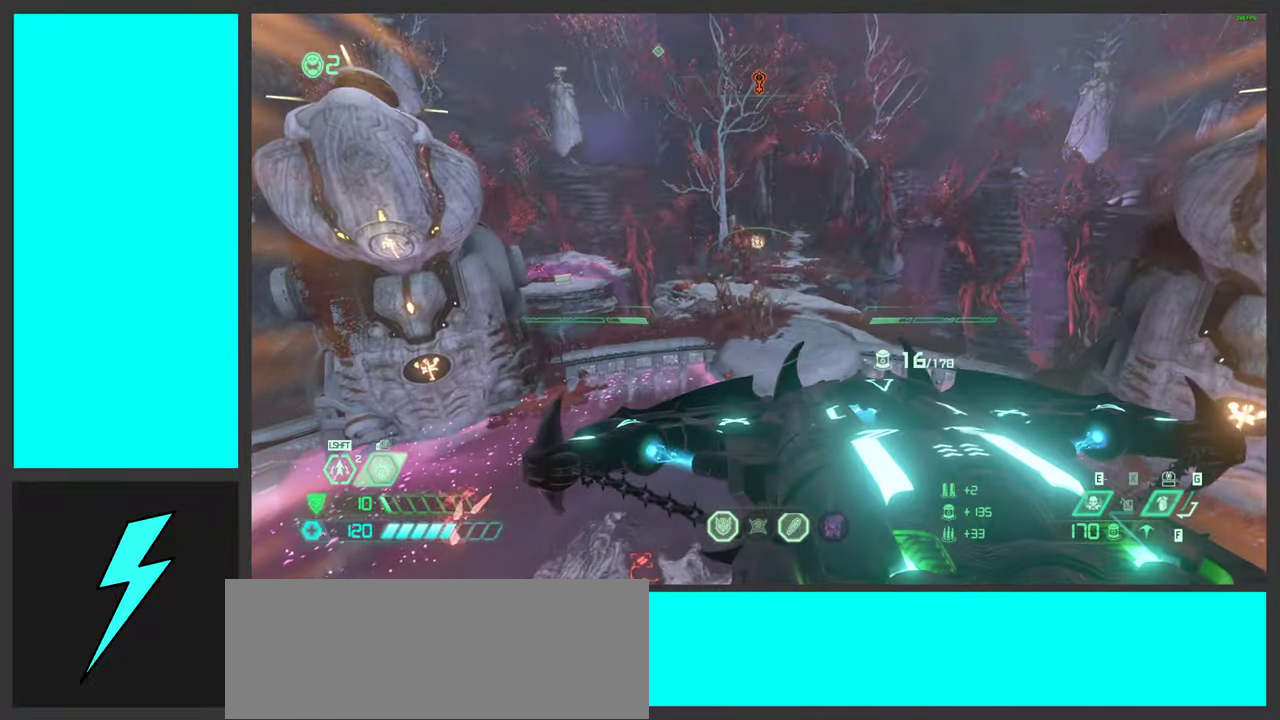
{"keys": ["d"], "mouse": ["right"], "events": []}
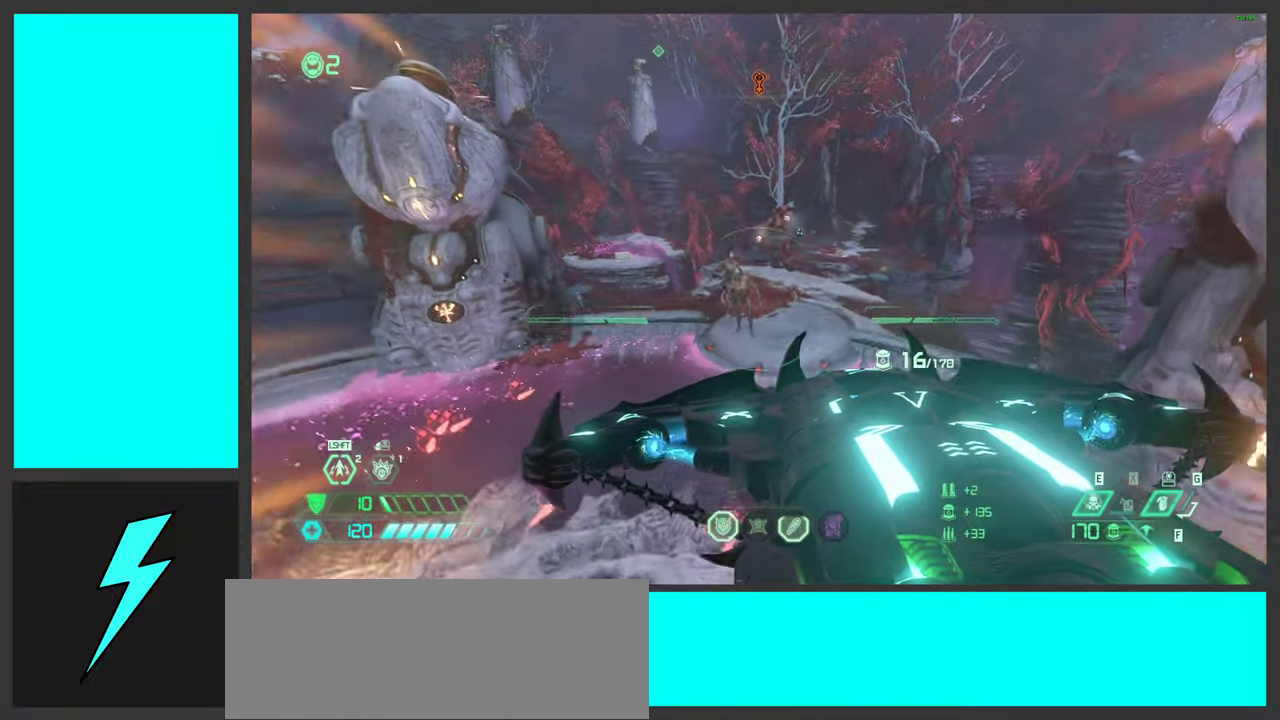
{"keys": ["a", "d"], "mouse": ["wheel", "right"], "events": [[366, "mouse_wheel", "down"], [450, "a", "down"]]}
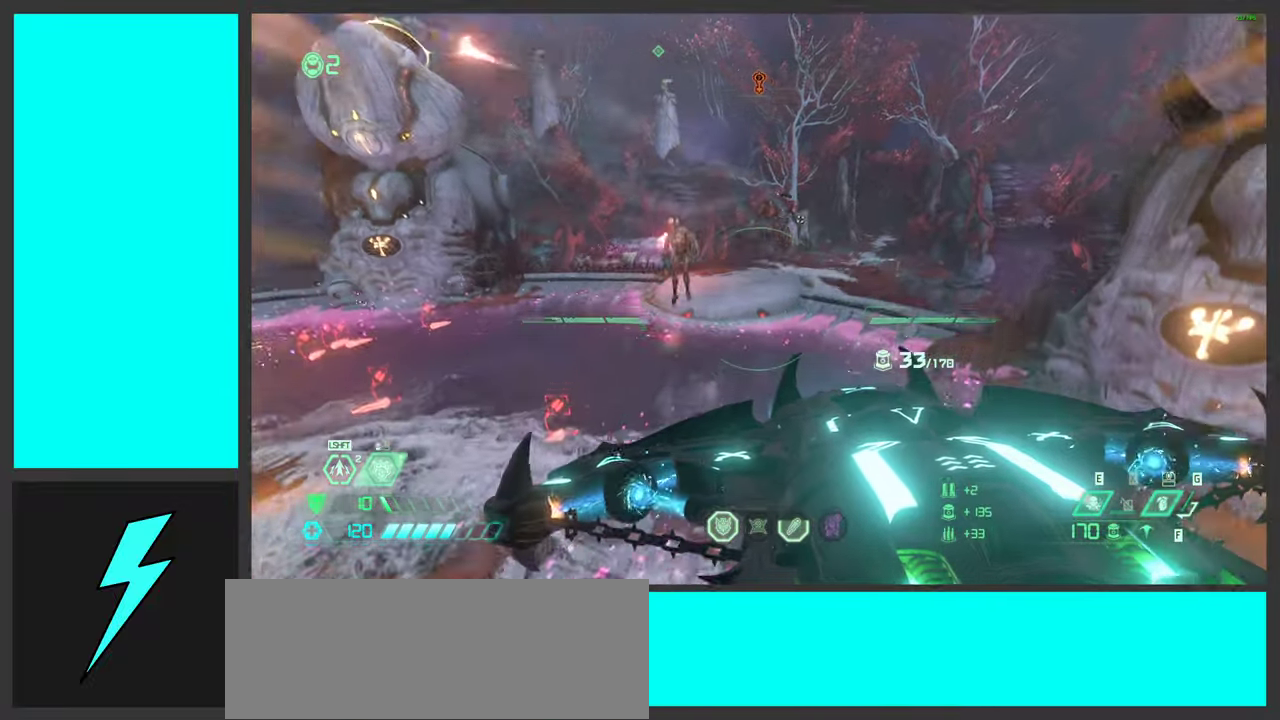
{"keys": ["d"], "mouse": ["right"], "events": [[16, "d", "up"], [350, "a", "up"], [350, "d", "down"], [350, "mouse_wheel", "up"]]}
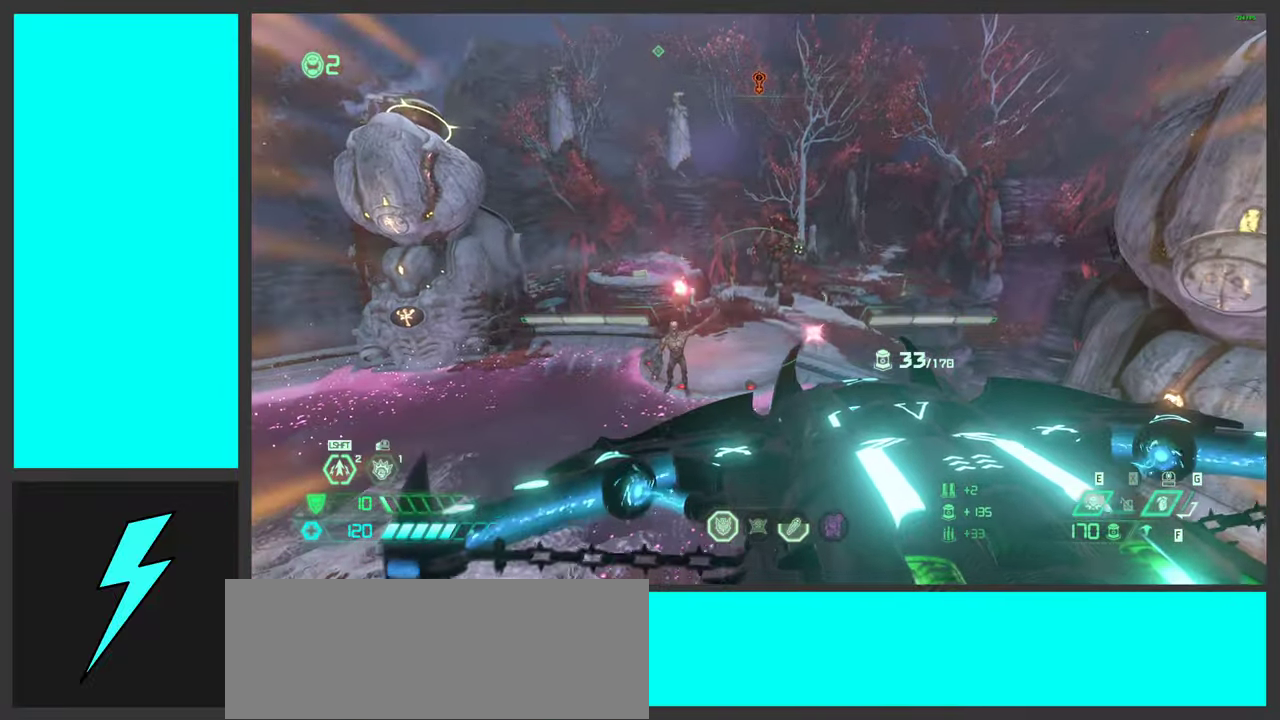
{"keys": [], "mouse": ["right"], "events": [[66, "a", "down"], [66, "d", "up"], [100, "w", "down"], [250, "w", "up"], [333, "d", "down"], [367, "a", "up"], [500, "d", "up"]]}
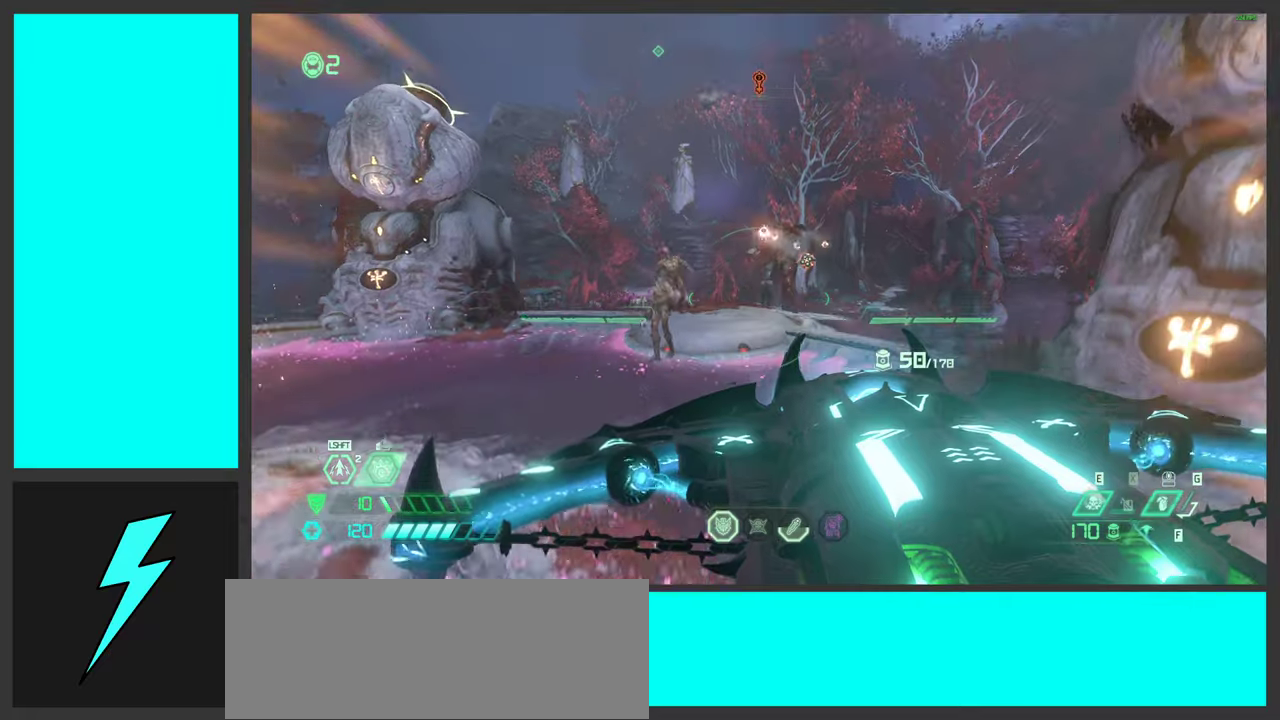
{"keys": [], "mouse": ["right"], "events": [[83, "a", "down"], [267, "a", "up"]]}